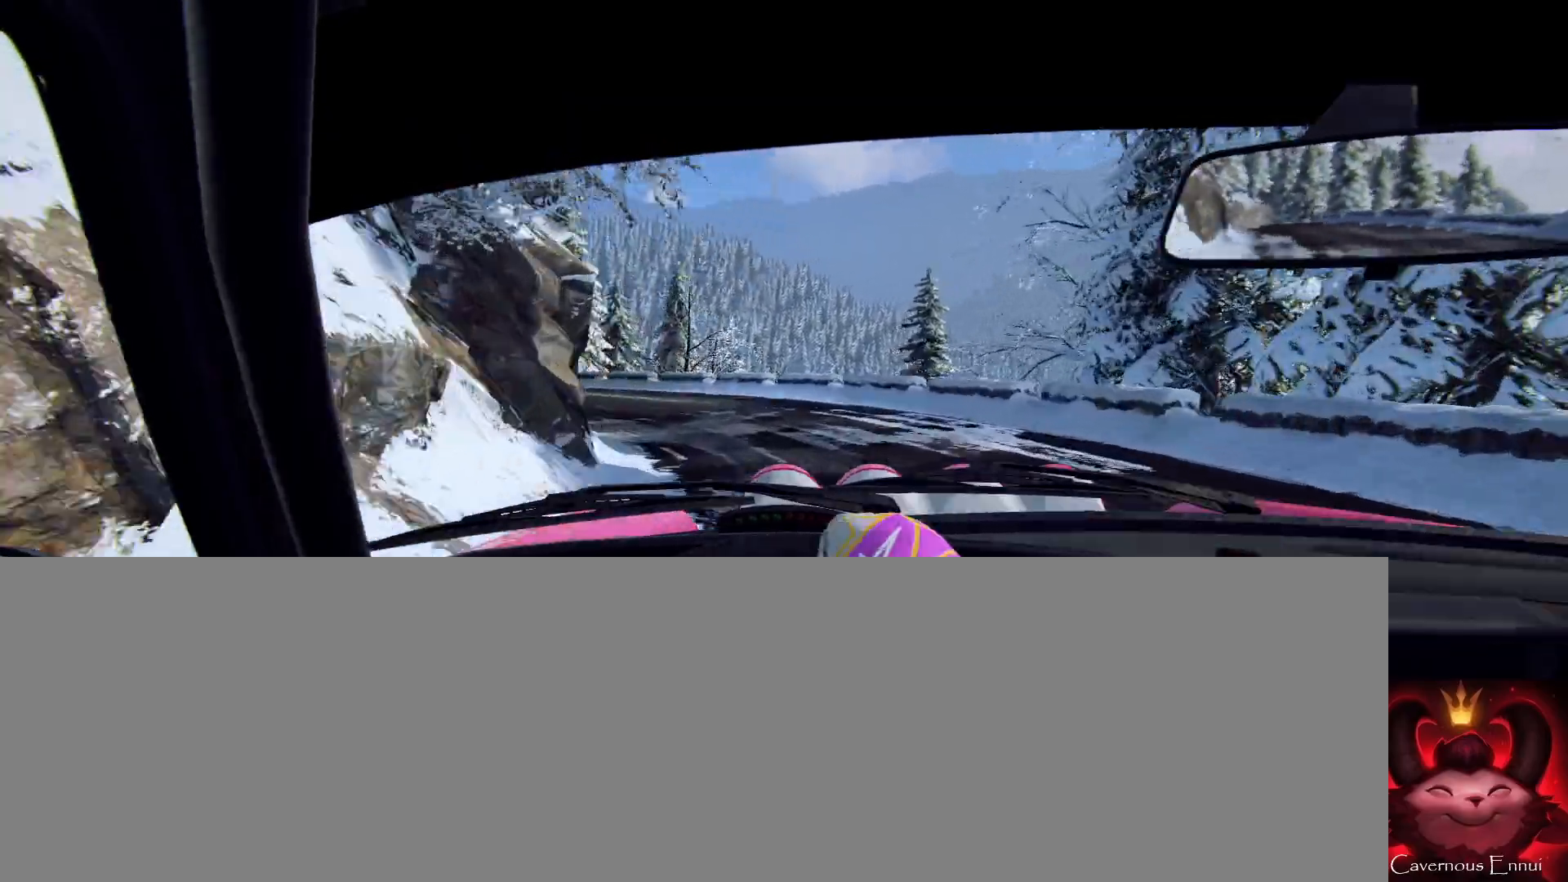
Gameplay with a controller (Xbox layout); each line is a JSON object with the inputs held at the frame after it. "events" lists button and stick changes between this image and that frame as [ms after this image, input, new state], when the widget could be followed in between. Not read: L3 R1 R3 SHARE.
{"buttons": [], "left_stick": "center", "right_stick": "center", "events": [[233, "left_stick", "center"], [300, "L2", "down"], [300, "right_stick", "up"], [367, "L2", "up"], [367, "right_stick", "center"]]}
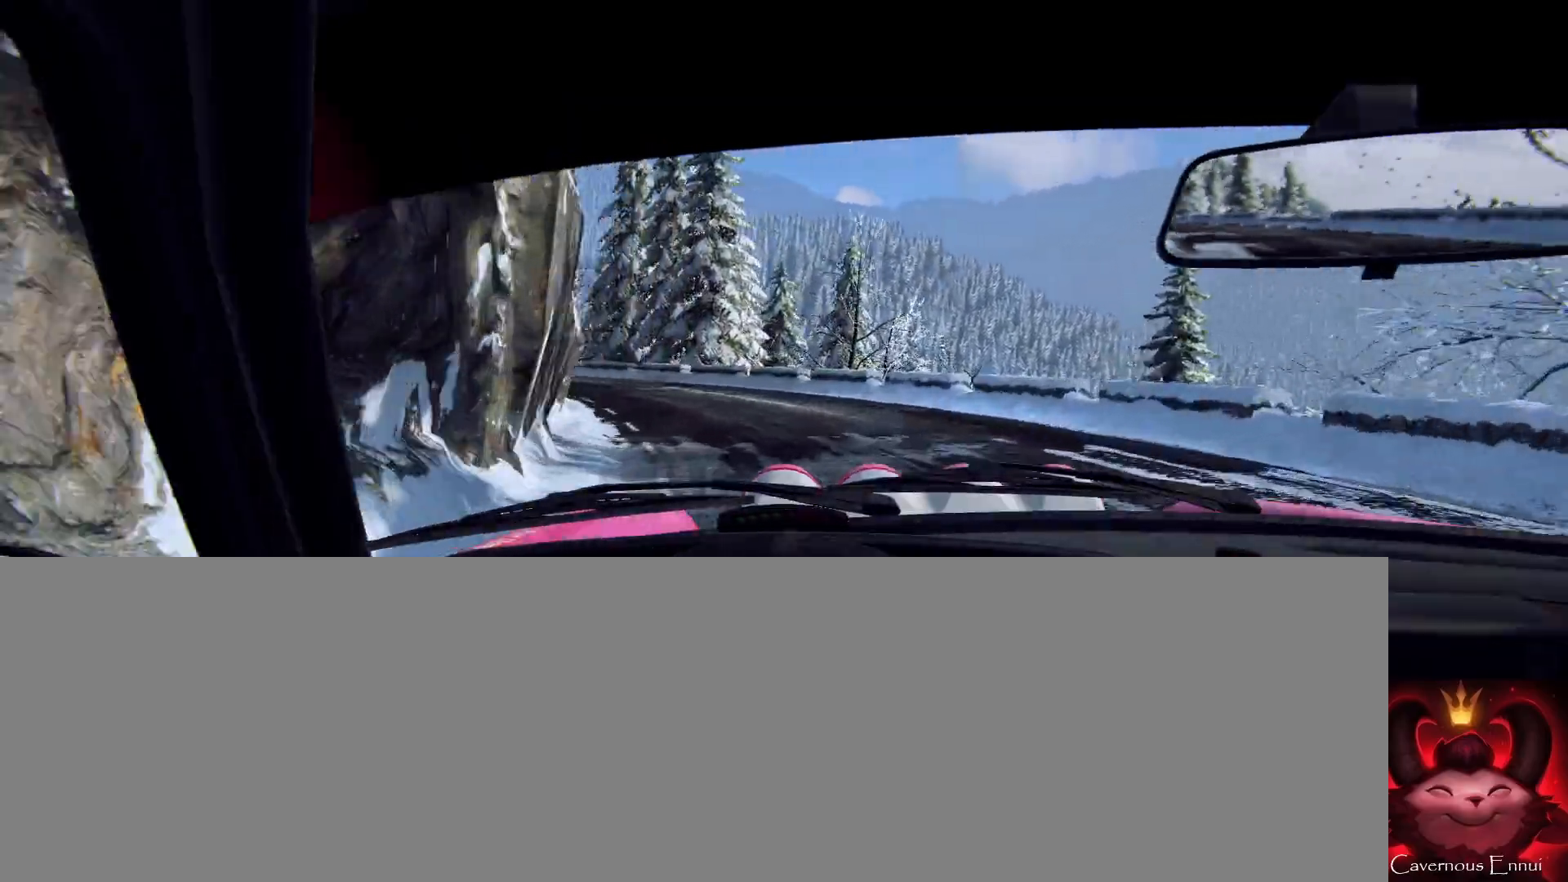
{"buttons": [], "left_stick": "center", "right_stick": "center", "events": [[33, "left_stick", "left"], [100, "right_stick", "up"], [200, "left_stick", "center"], [200, "right_stick", "center"], [300, "left_stick", "left"], [400, "left_stick", "center"]]}
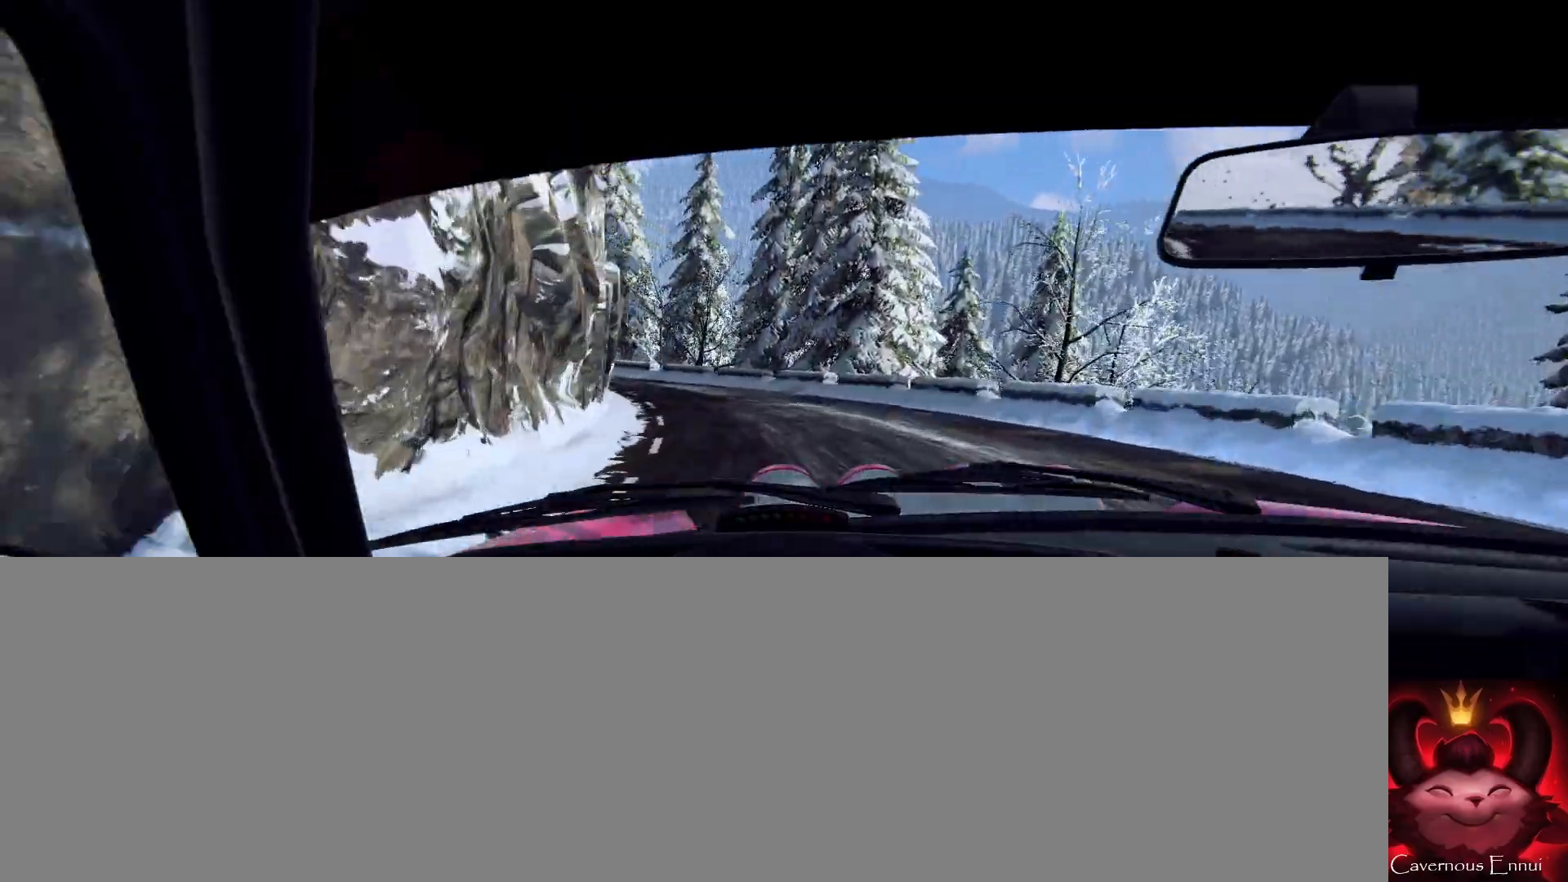
{"buttons": [], "left_stick": "left", "right_stick": "up", "events": [[67, "right_stick", "up"], [167, "left_stick", "left"], [167, "right_stick", "center"], [300, "left_stick", "center"], [367, "right_stick", "up"], [467, "left_stick", "left"]]}
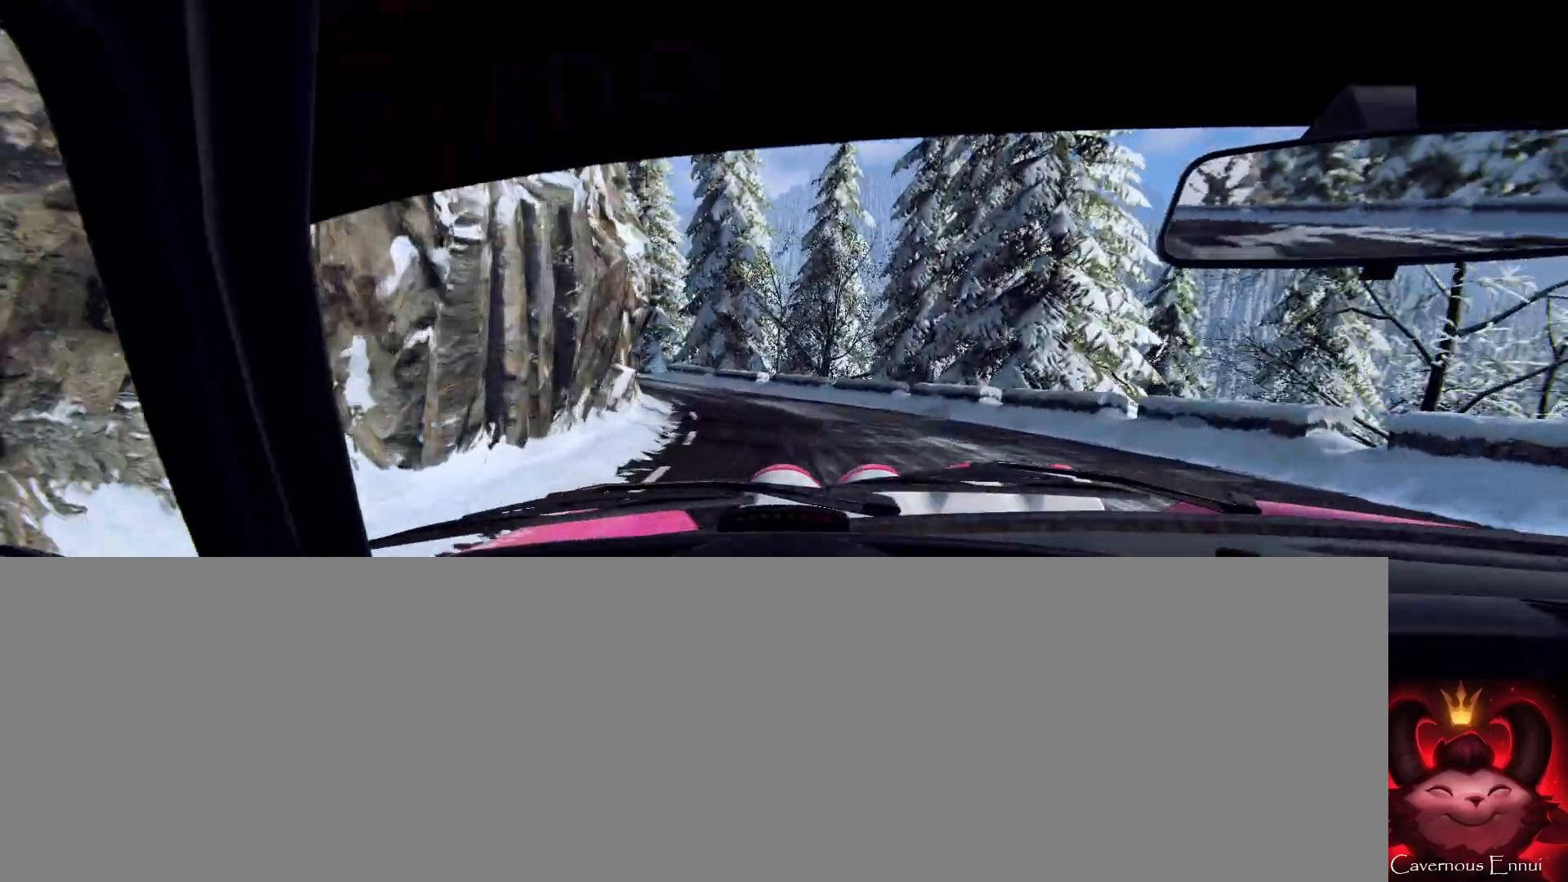
{"buttons": [], "left_stick": "center", "right_stick": "up", "events": [[133, "left_stick", "center"]]}
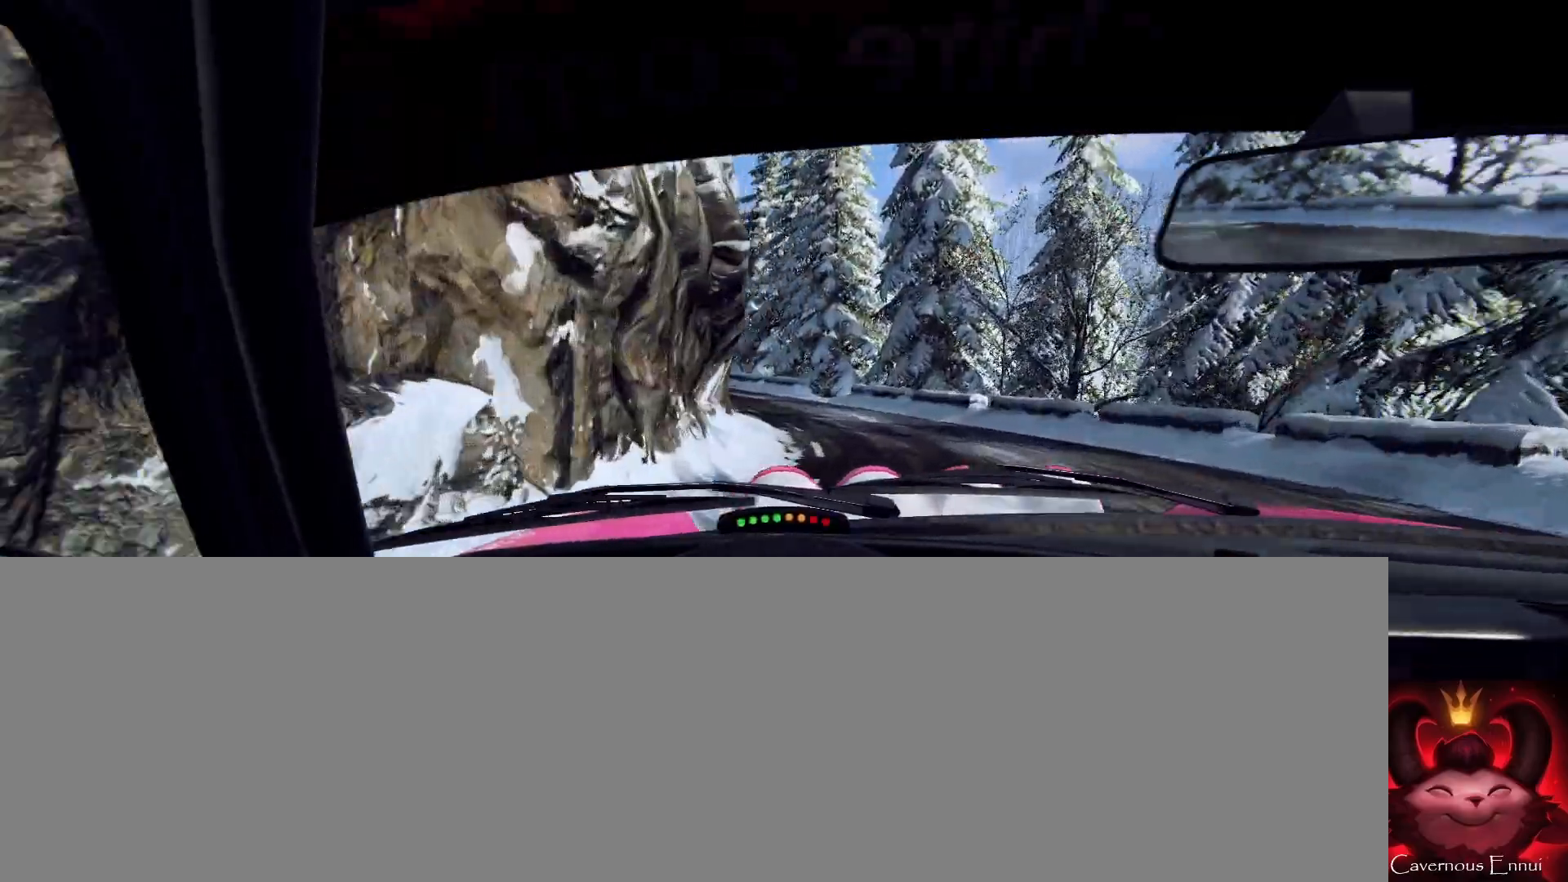
{"buttons": [], "left_stick": "left", "right_stick": "center", "events": [[33, "left_stick", "right"], [67, "right_stick", "center"], [200, "left_stick", "center"], [300, "left_stick", "left"]]}
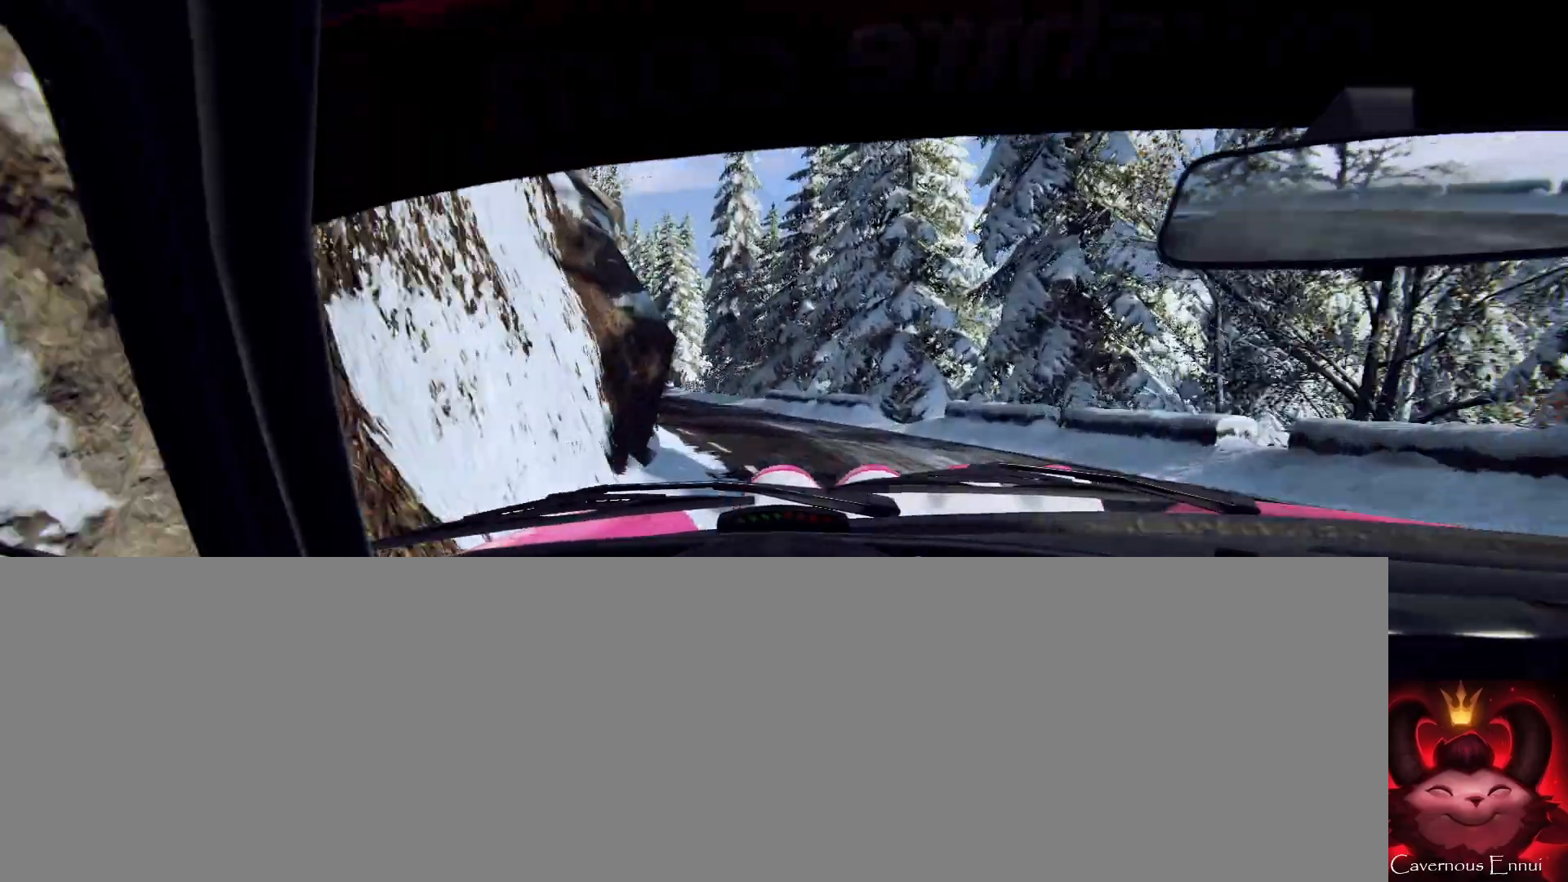
{"buttons": [], "left_stick": "right", "right_stick": "up", "events": [[133, "left_stick", "center"], [133, "right_stick", "up"], [200, "right_stick", "center"], [400, "right_stick", "up"], [500, "left_stick", "right"]]}
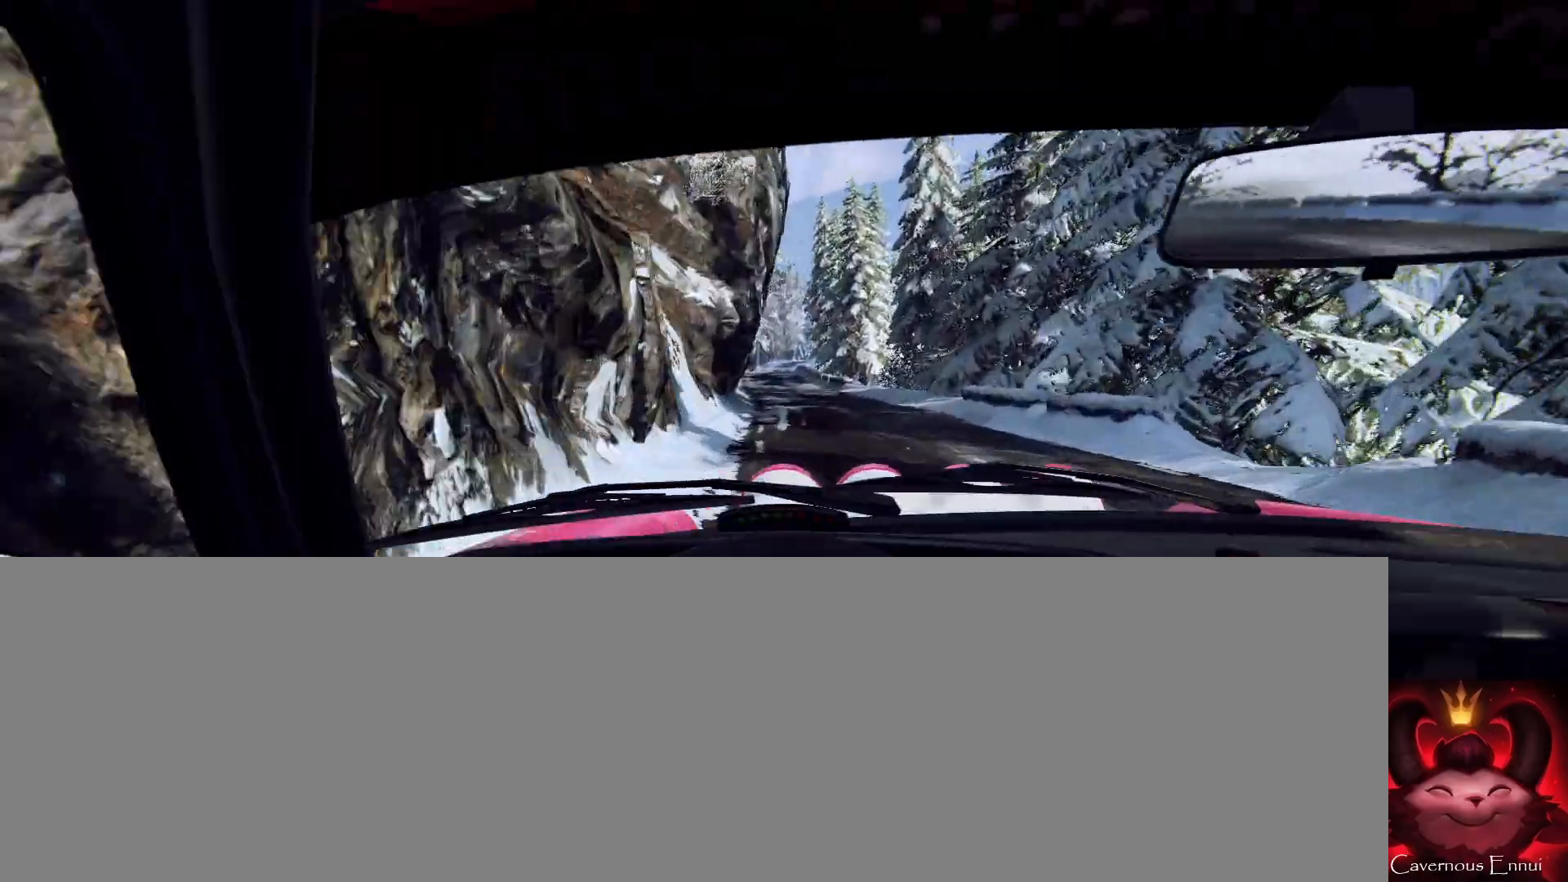
{"buttons": [], "left_stick": "center", "right_stick": "up", "events": [[200, "left_stick", "center"], [433, "left_stick", "right"], [500, "left_stick", "center"]]}
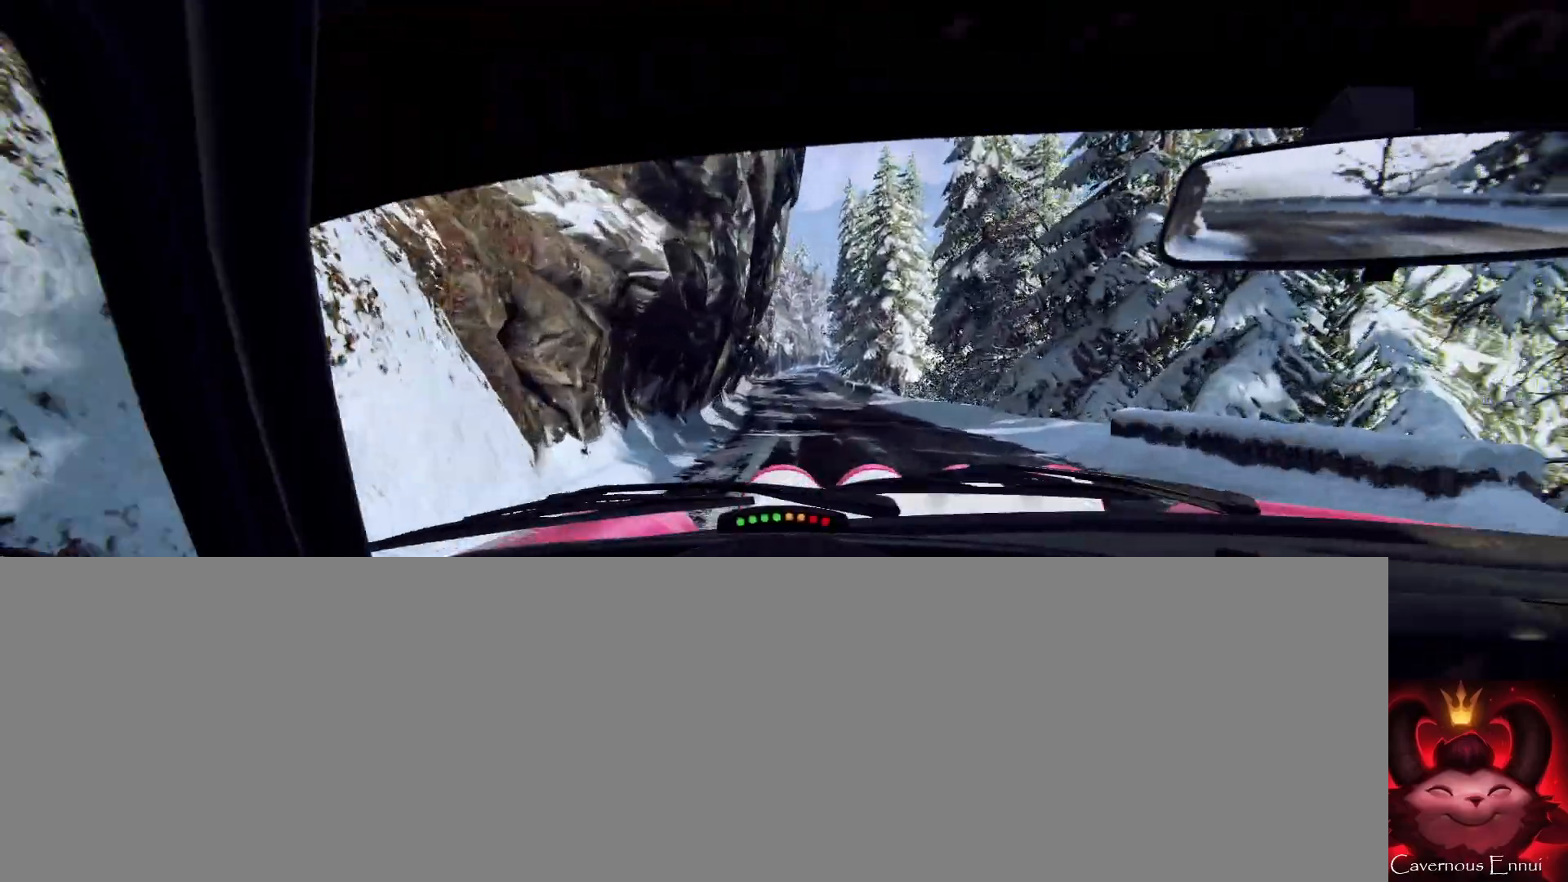
{"buttons": [], "left_stick": "left", "right_stick": "up", "events": [[467, "left_stick", "left"]]}
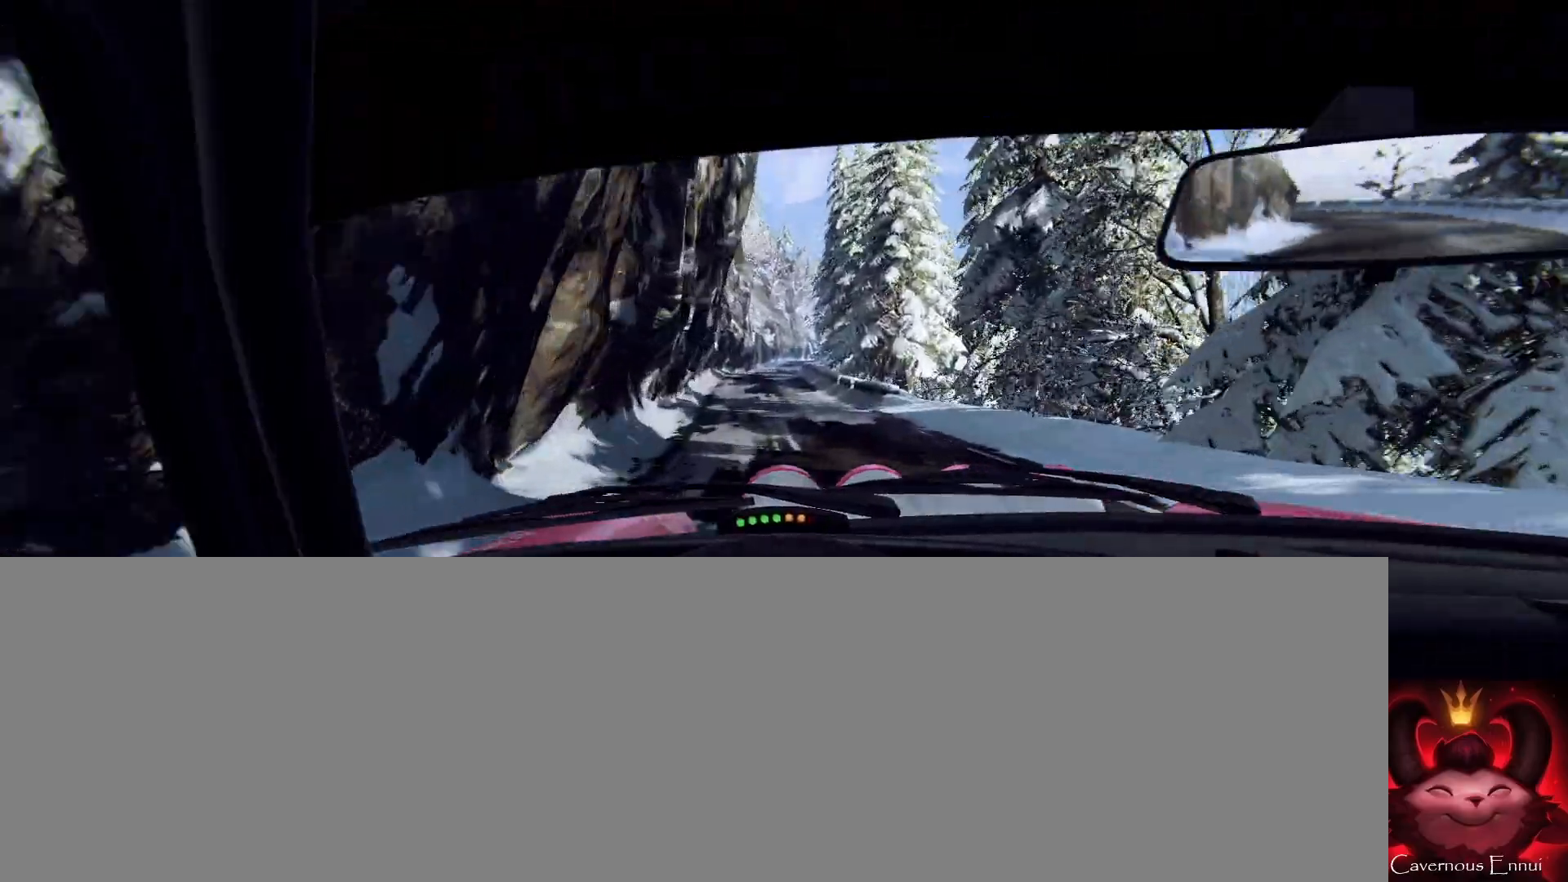
{"buttons": [], "left_stick": "right", "right_stick": "up", "events": [[67, "left_stick", "center"], [400, "left_stick", "right"]]}
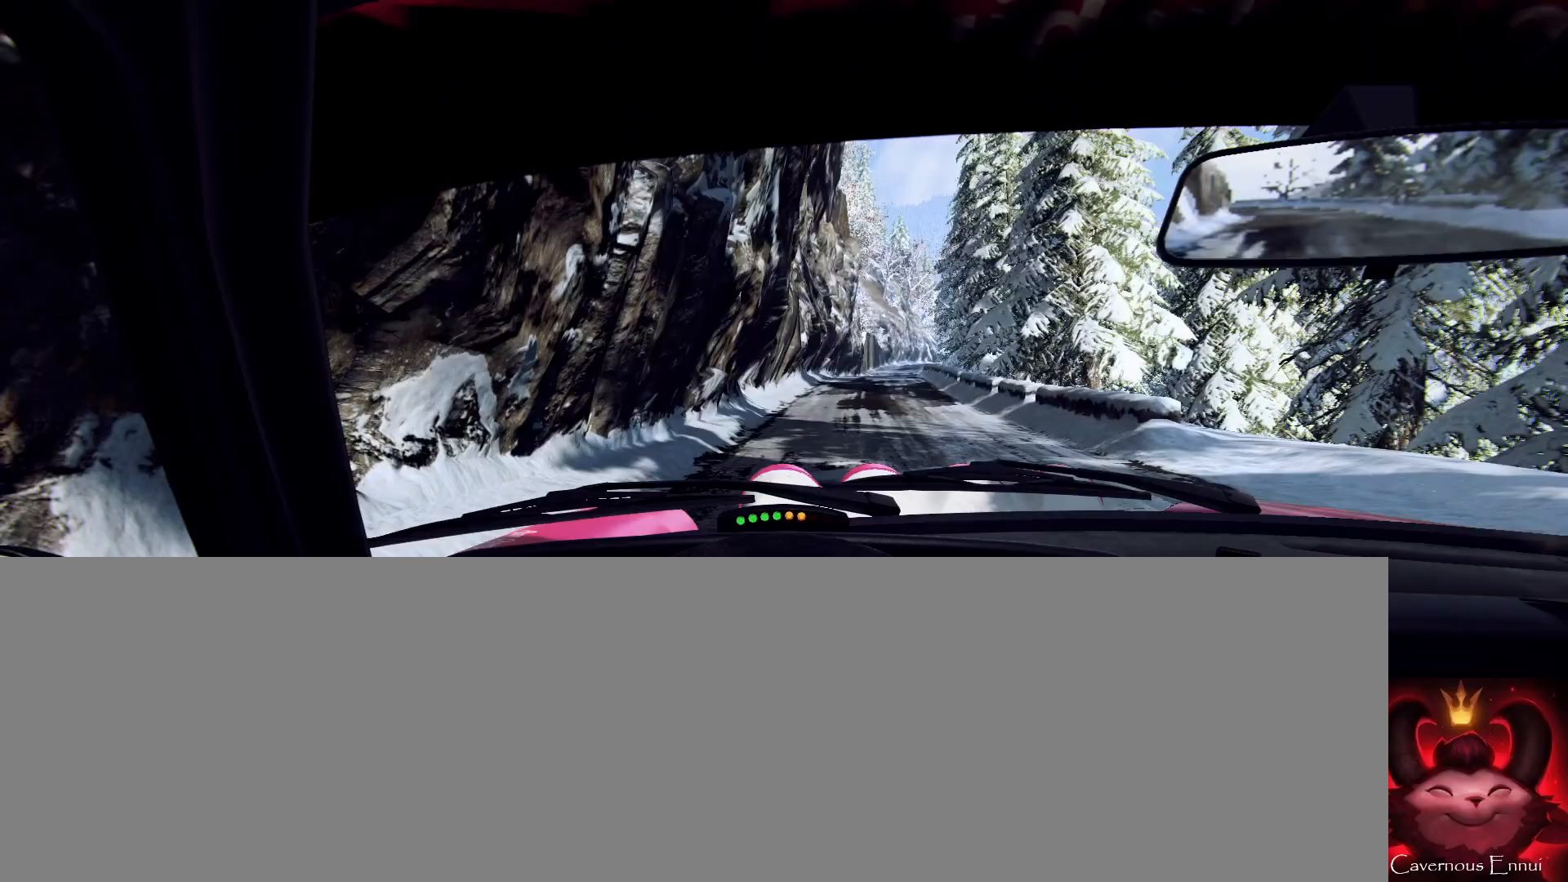
{"buttons": [], "left_stick": "center", "right_stick": "up", "events": [[200, "left_stick", "center"], [267, "right_stick", "center"], [467, "right_stick", "up"]]}
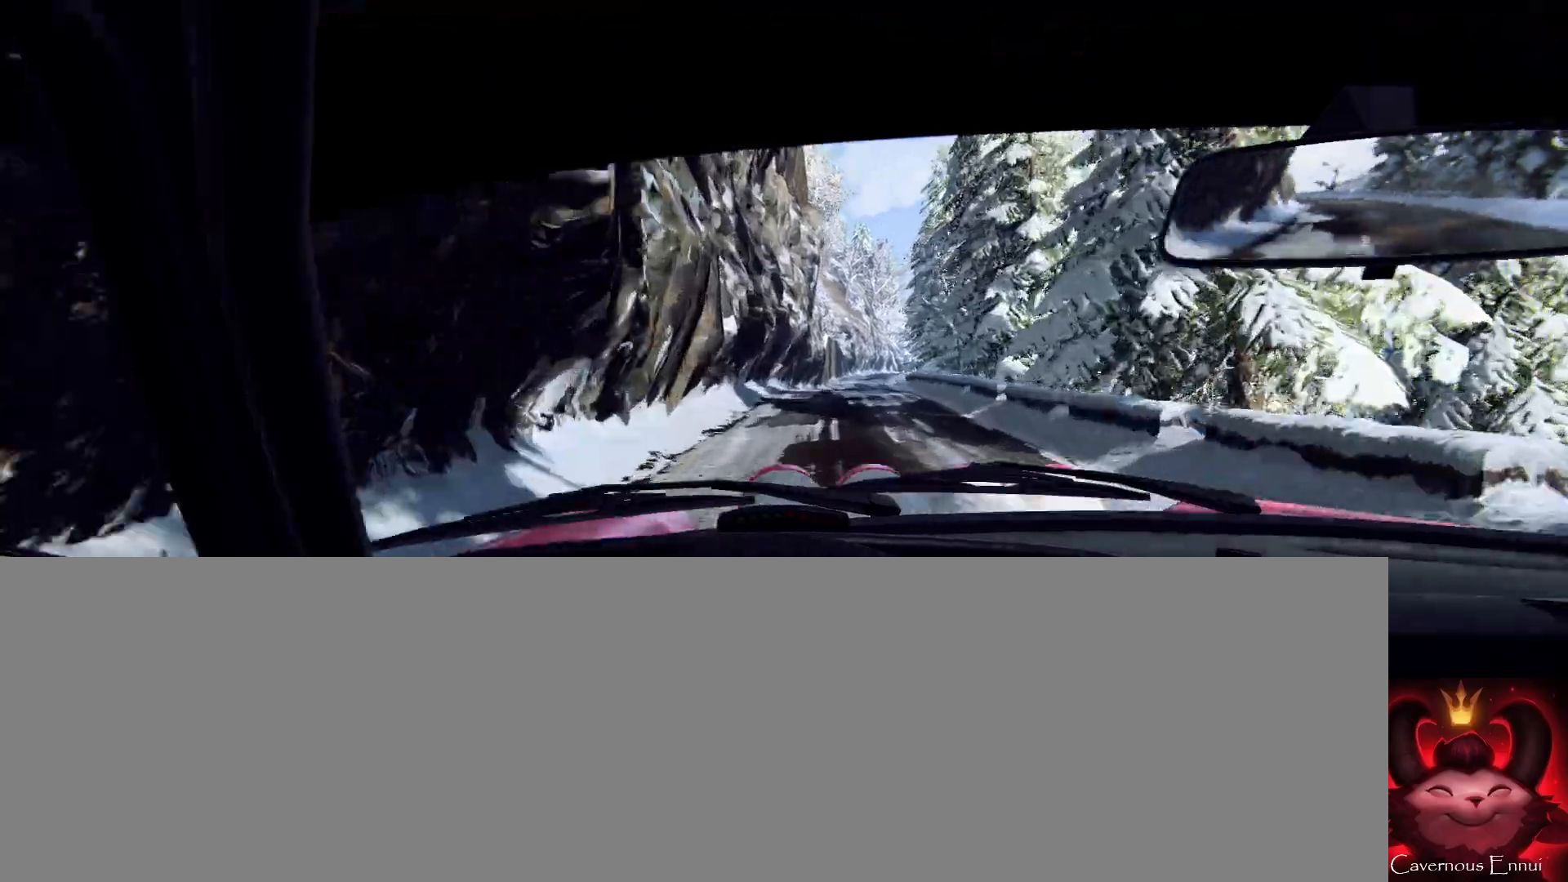
{"buttons": [], "left_stick": "center", "right_stick": "center", "events": [[100, "right_stick", "center"], [133, "left_stick", "right"], [433, "left_stick", "center"]]}
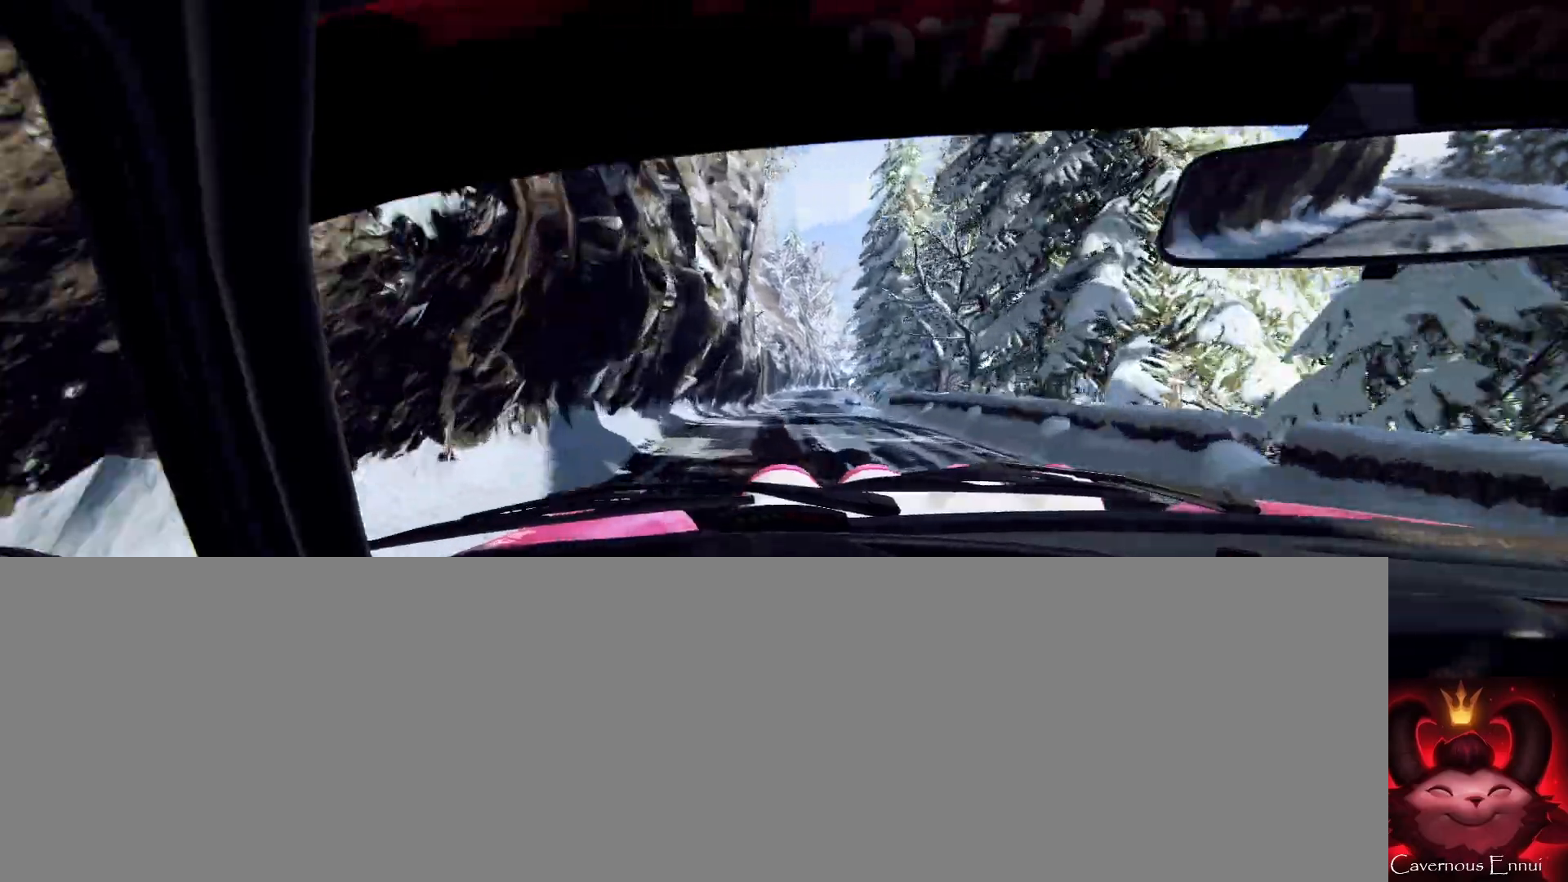
{"buttons": [], "left_stick": "center", "right_stick": "up", "events": [[33, "right_stick", "up"], [67, "left_stick", "left"], [300, "left_stick", "center"]]}
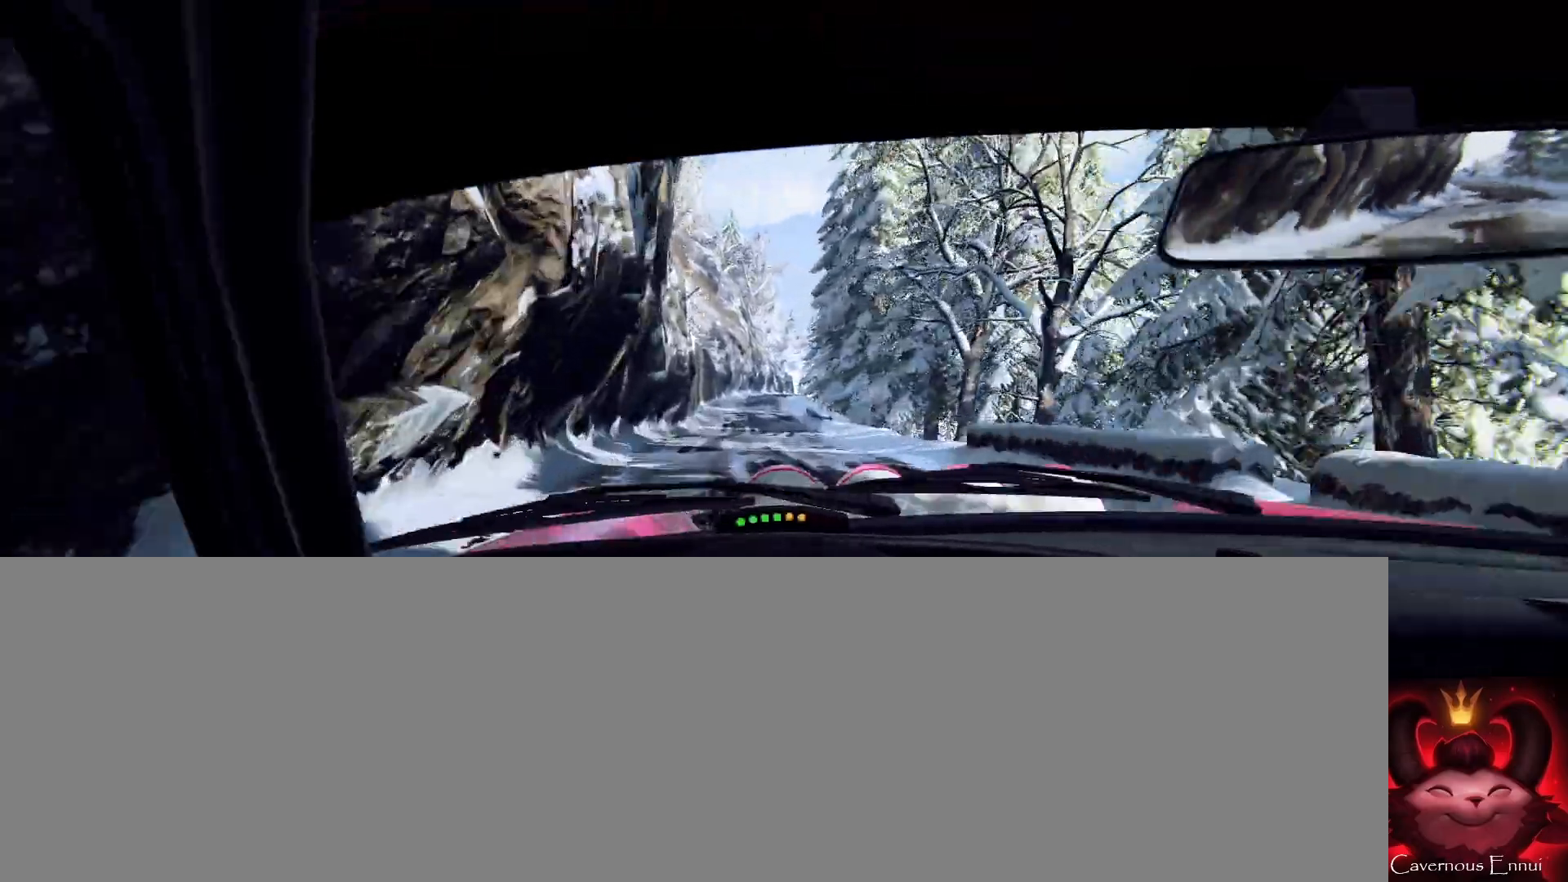
{"buttons": [], "left_stick": "right", "right_stick": "up", "events": [[167, "left_stick", "right"], [333, "left_stick", "center"], [500, "left_stick", "right"]]}
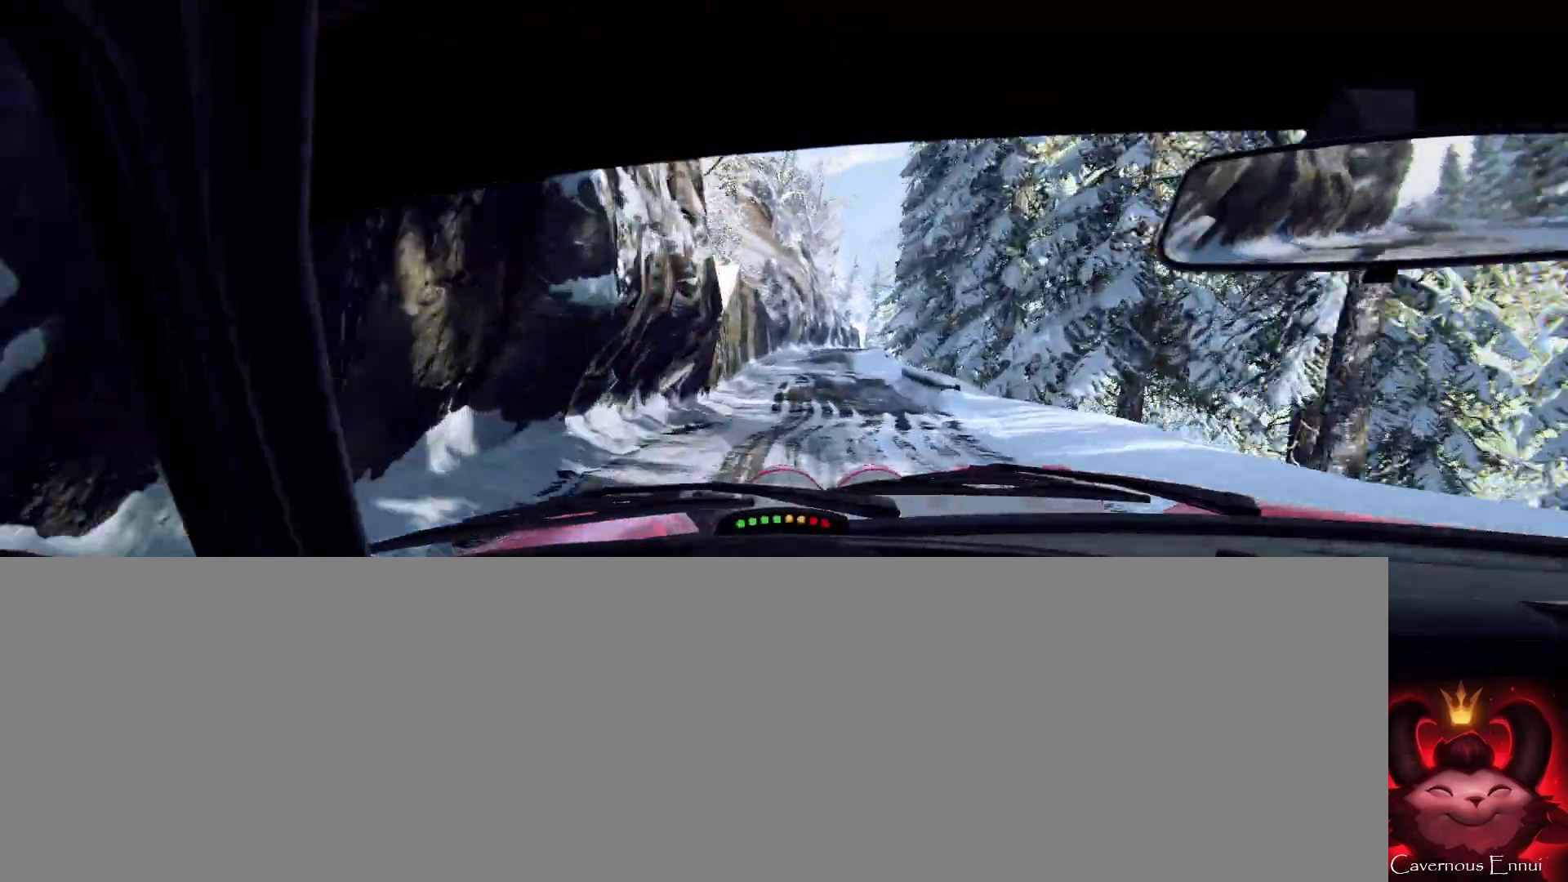
{"buttons": [], "left_stick": "right", "right_stick": "center", "events": [[167, "left_stick", "center"], [233, "left_stick", "right"], [300, "right_stick", "center"]]}
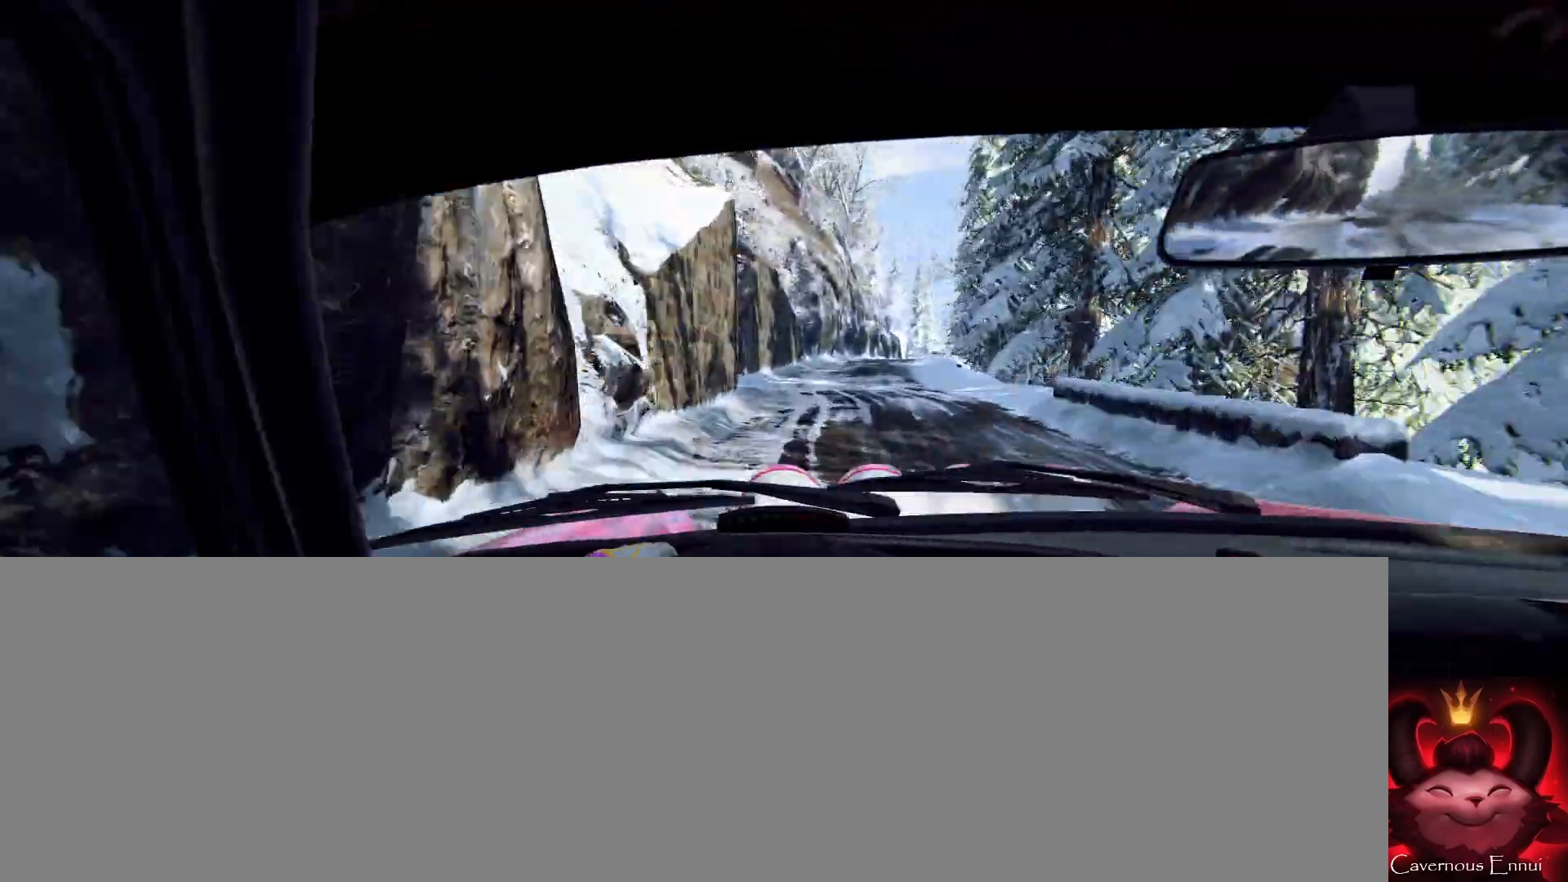
{"buttons": [], "left_stick": "center", "right_stick": "up", "events": [[33, "left_stick", "center"], [33, "right_stick", "up"], [167, "right_stick", "center"], [233, "left_stick", "right"], [333, "right_stick", "up"], [400, "left_stick", "center"]]}
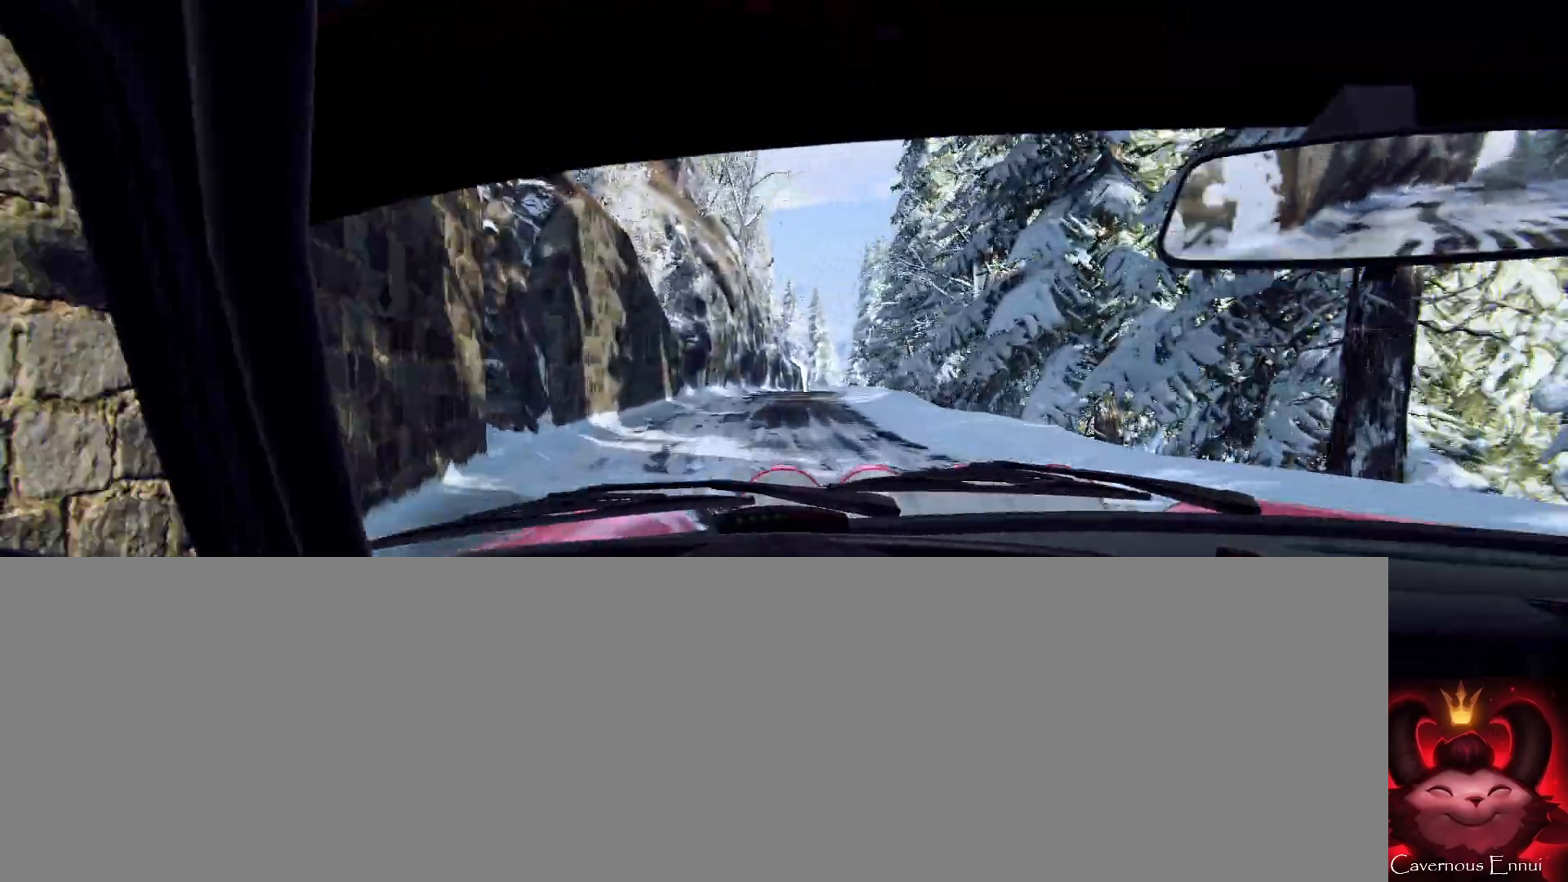
{"buttons": [], "left_stick": "right", "right_stick": "center", "events": [[267, "right_stick", "center"], [400, "L1", "down"], [400, "L2", "down"], [400, "left_stick", "right"], [467, "L1", "up"], [467, "L2", "up"]]}
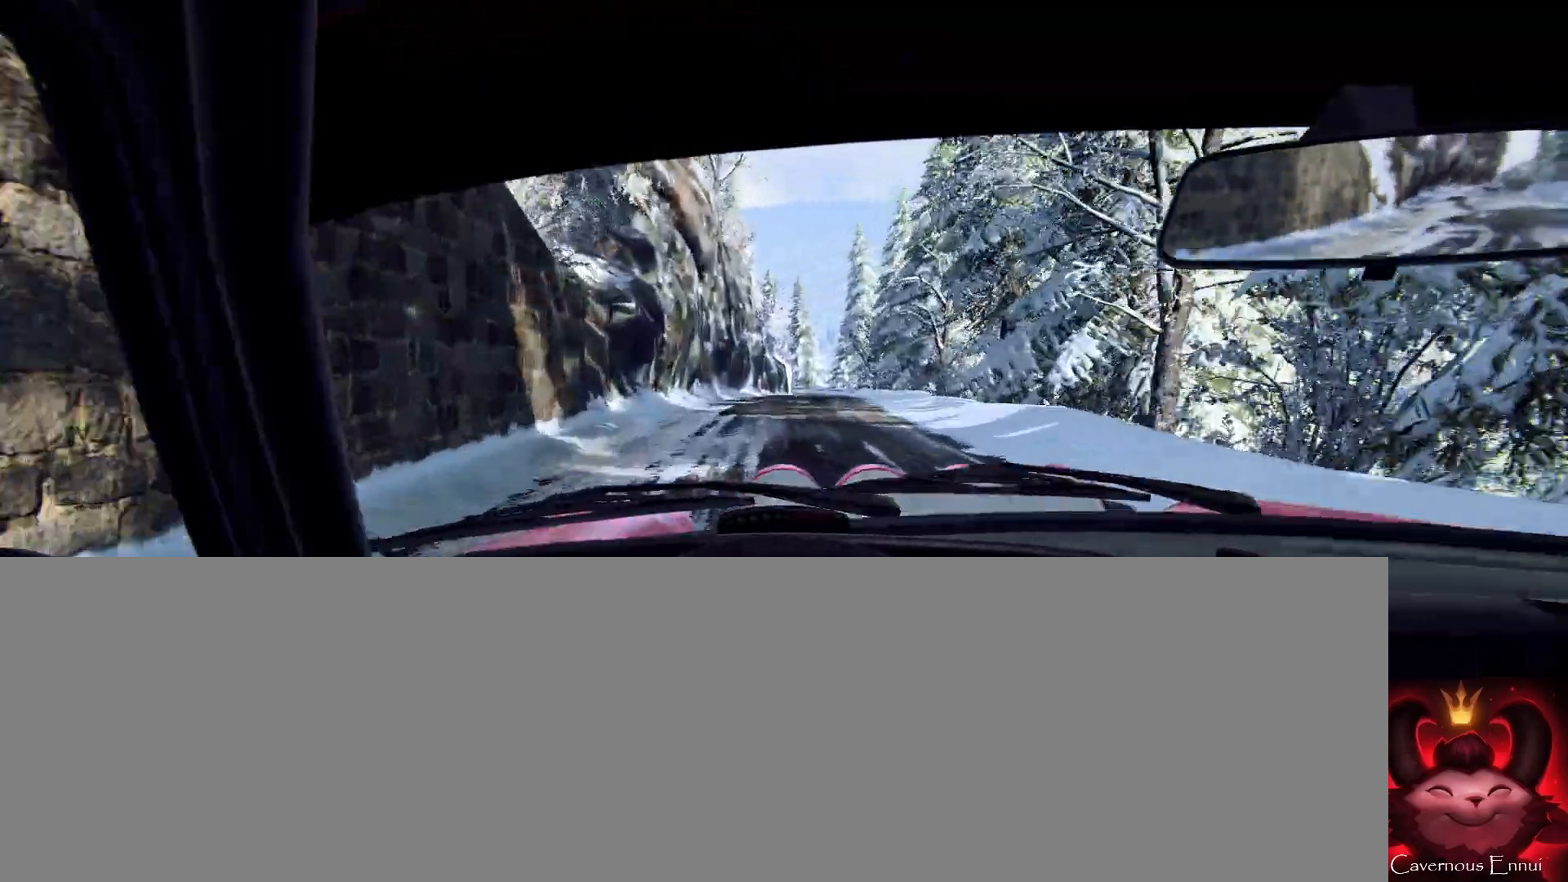
{"buttons": [], "left_stick": "center", "right_stick": "center", "events": [[133, "L1", "down"], [133, "L2", "down"], [167, "left_stick", "center"], [200, "L1", "up"], [200, "L2", "up"], [367, "left_stick", "right"], [467, "left_stick", "center"]]}
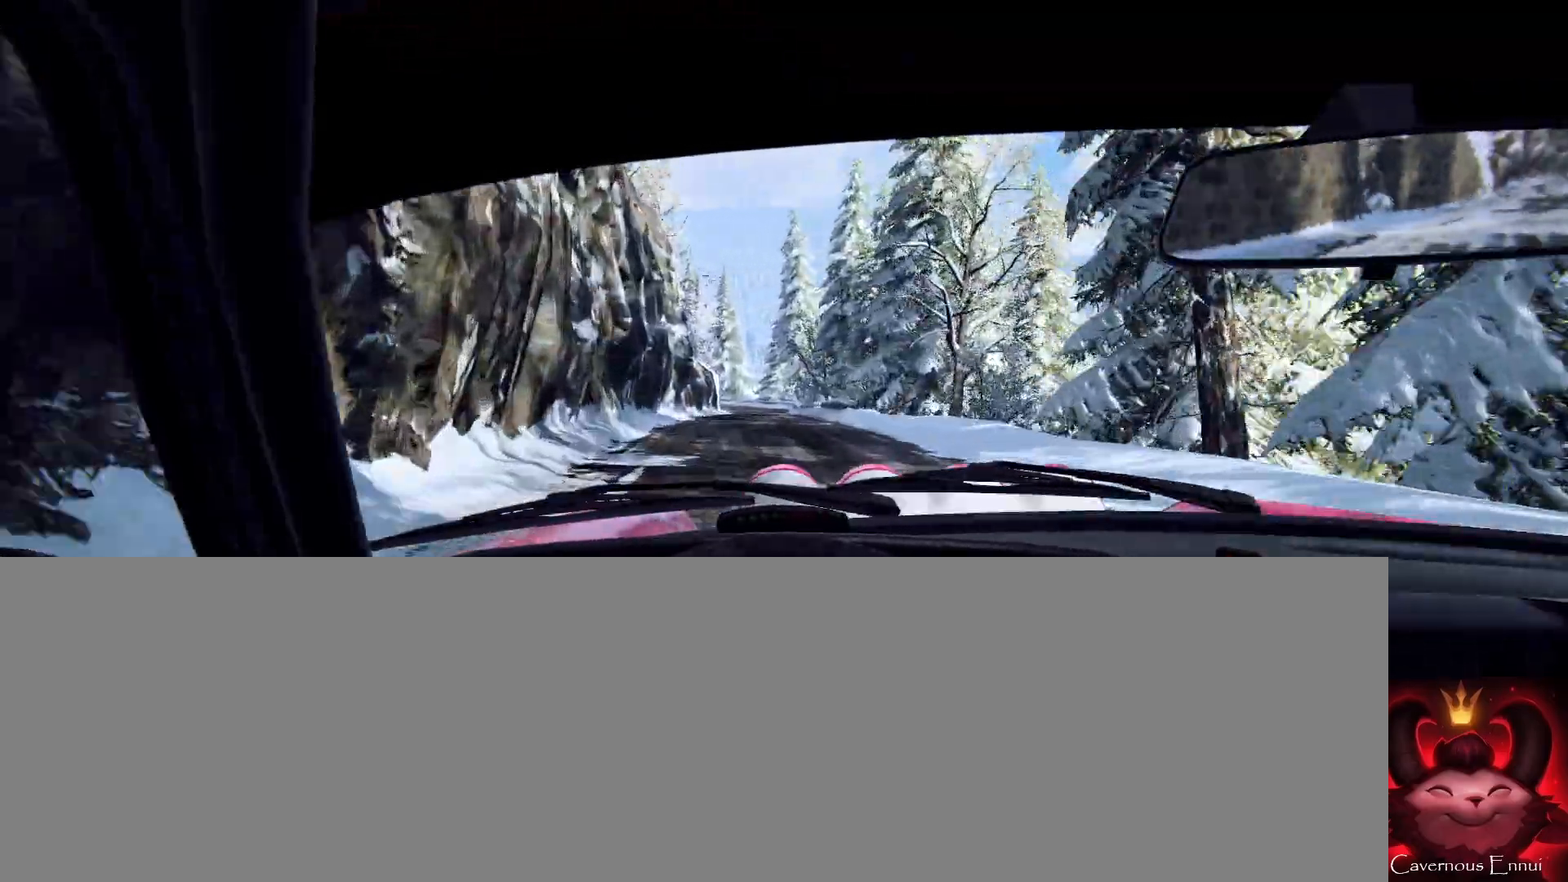
{"buttons": [], "left_stick": "center", "right_stick": "up", "events": [[67, "right_stick", "up"], [200, "left_stick", "left"], [200, "right_stick", "center"], [367, "right_stick", "up"], [467, "left_stick", "center"]]}
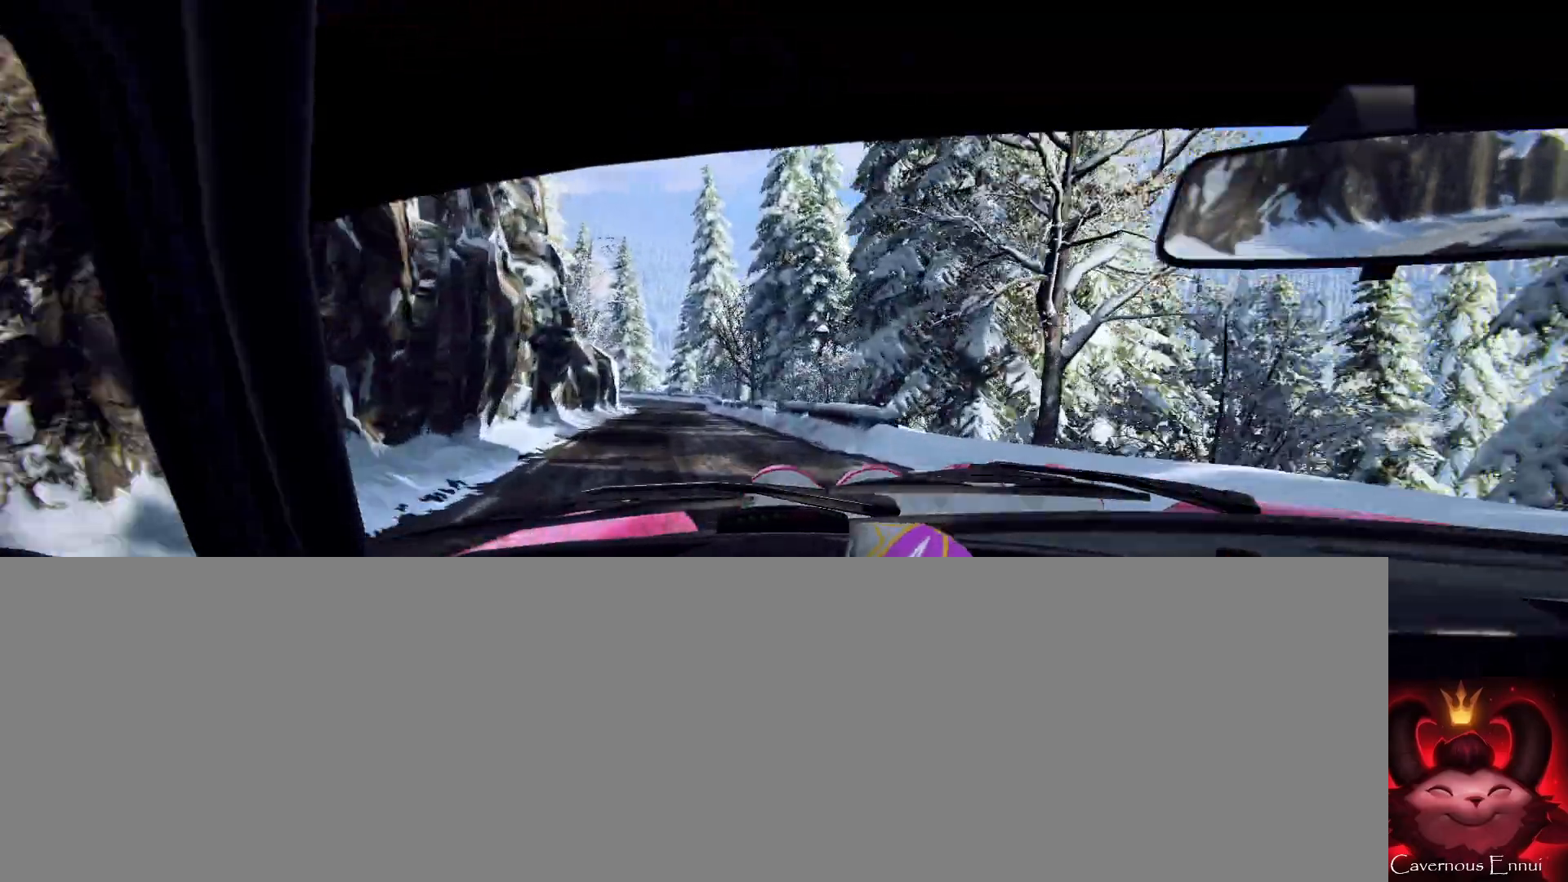
{"buttons": [], "left_stick": "center", "right_stick": "up", "events": [[200, "left_stick", "right"], [400, "left_stick", "center"]]}
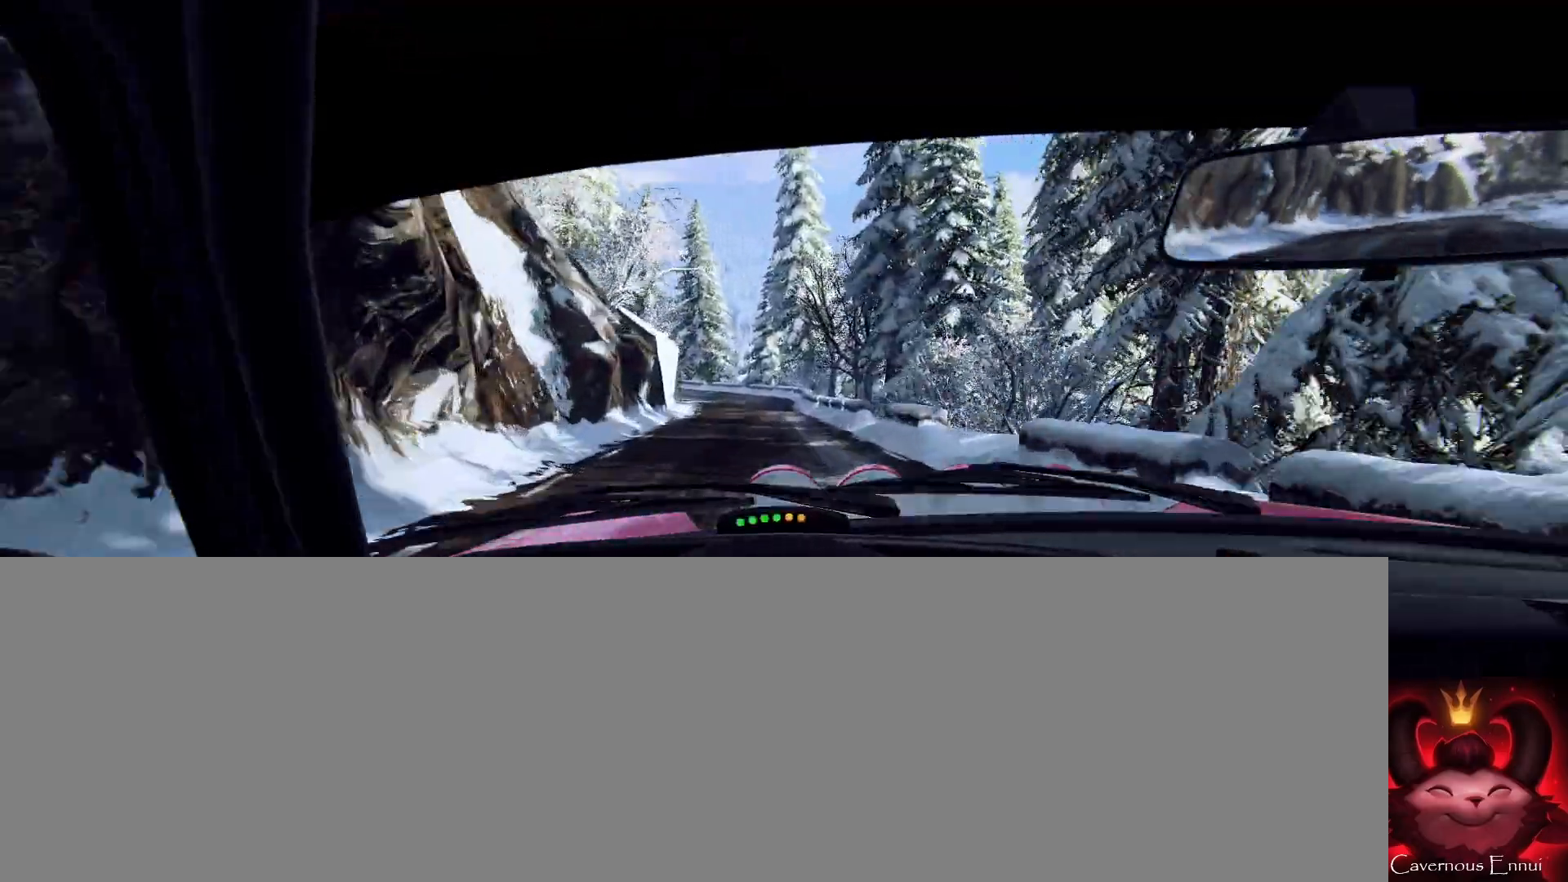
{"buttons": ["L2"], "left_stick": "center", "right_stick": "center", "events": [[67, "left_stick", "left"], [267, "L2", "down"], [267, "left_stick", "center"], [267, "right_stick", "center"], [333, "L2", "up"], [500, "L2", "down"]]}